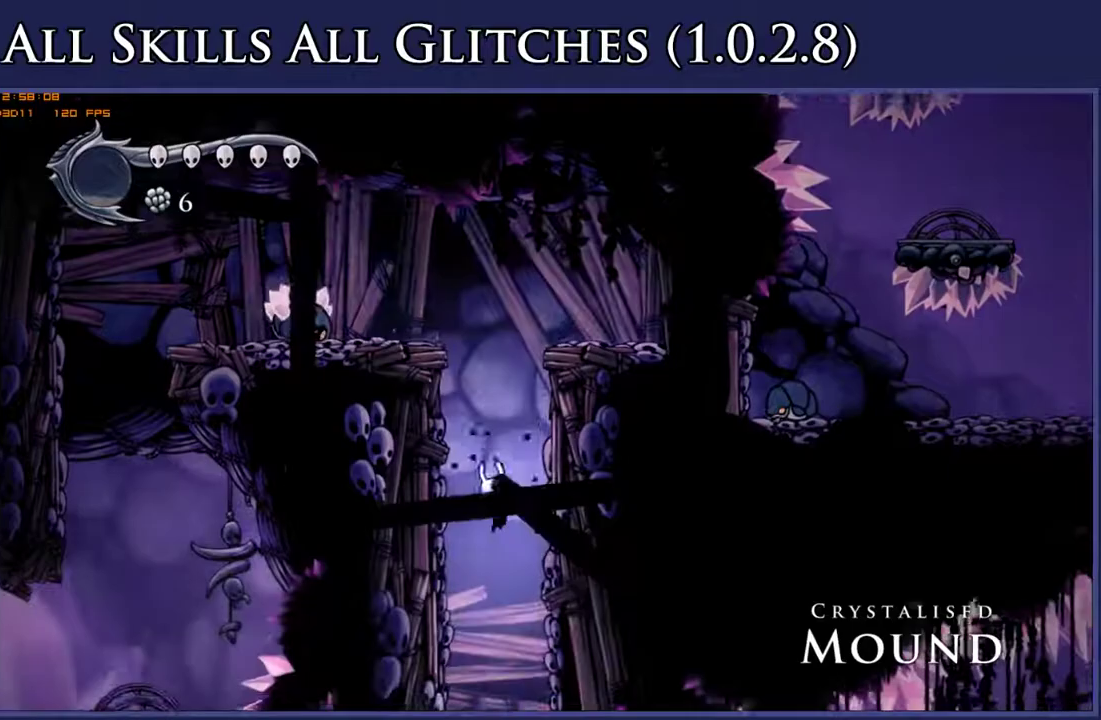
Gameplay with a controller (Xbox layout); each line is a JSON object with the inputs held at the frame after it. "events" lists button and stick changes between this image and that frame as [ms after this image, input, new state], when the widget could be followed in between. This document gives stick clicks only as held states, not as events. Not read: L3 SELECT left_stick.
{"buttons": ["DPAD_RIGHT"], "right_stick": "center", "events": [[433, "DPAD_LEFT", "up"], [500, "DPAD_RIGHT", "down"]]}
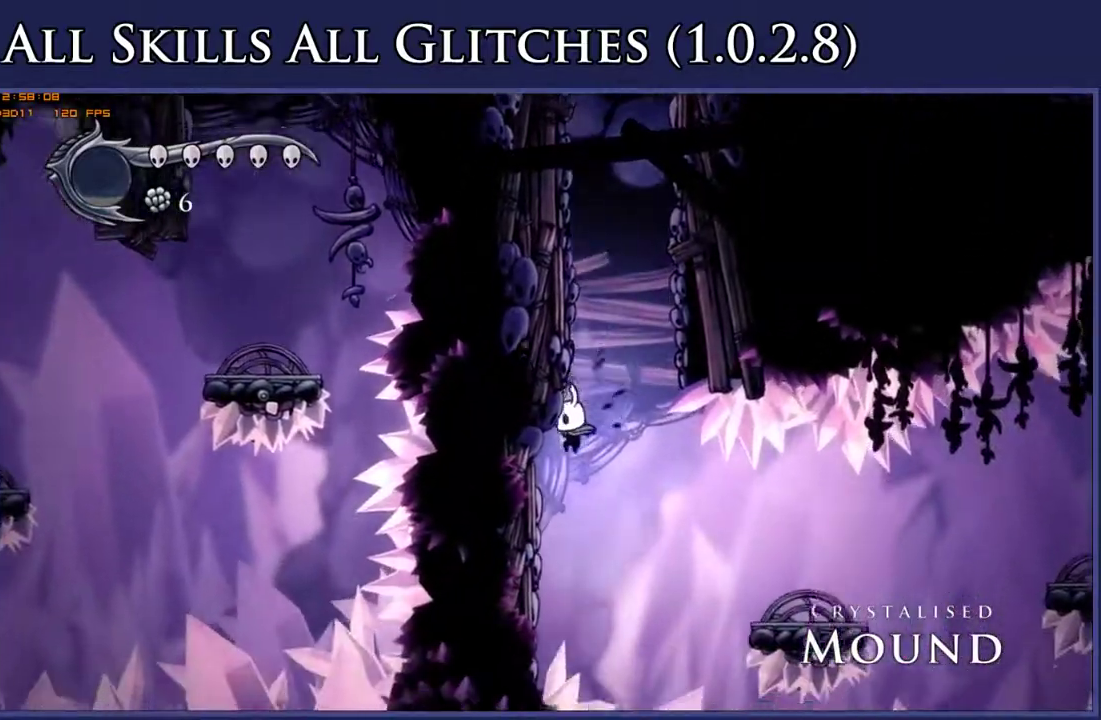
{"buttons": [], "right_stick": "center", "events": [[117, "R2", "down"], [233, "R2", "up"], [267, "DPAD_RIGHT", "up"]]}
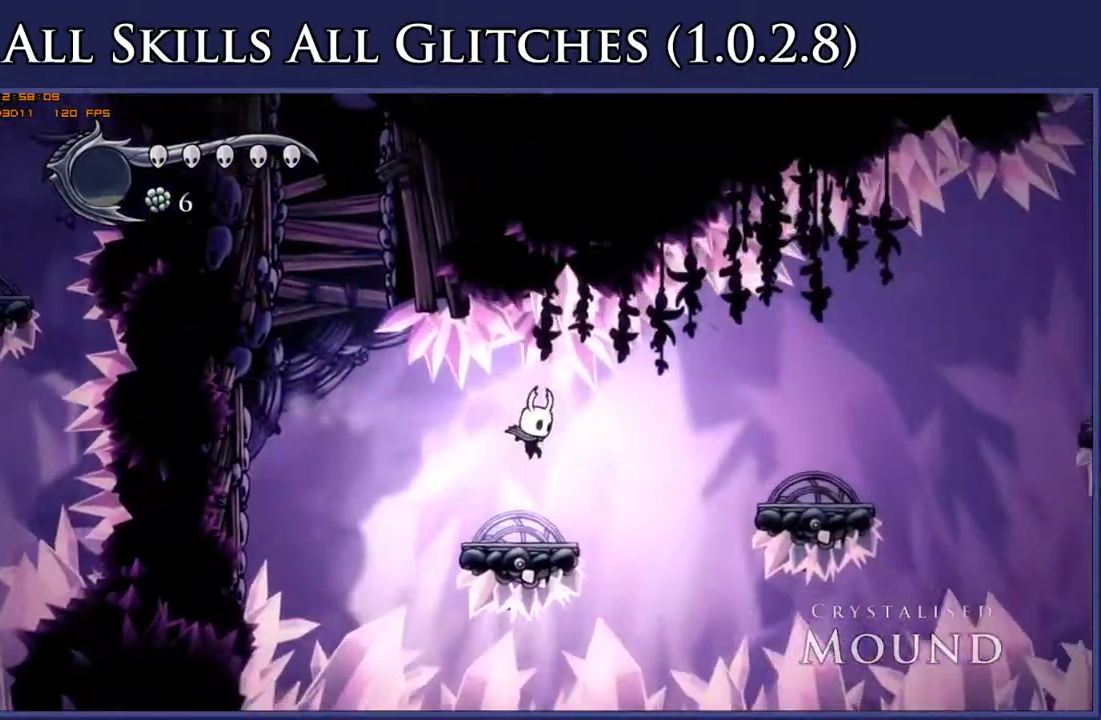
{"buttons": ["DPAD_RIGHT"], "right_stick": "center", "events": [[200, "A", "down"], [200, "DPAD_RIGHT", "down"], [350, "R2", "down"], [383, "A", "up"], [467, "R2", "up"]]}
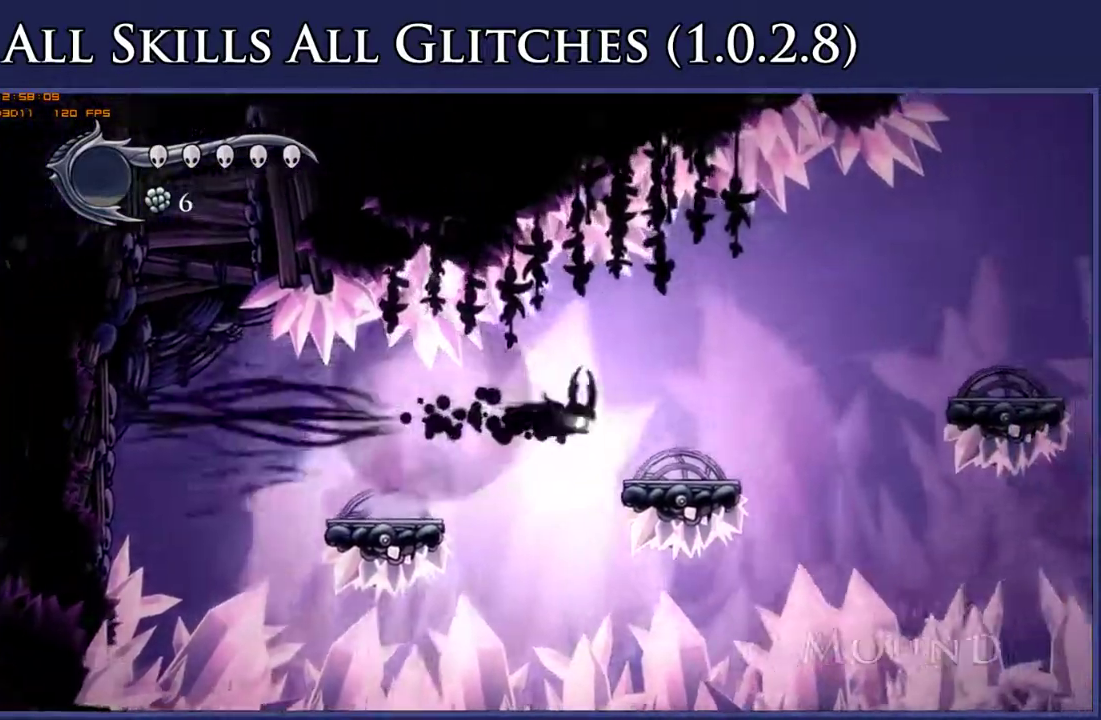
{"buttons": ["A", "R2", "DPAD_RIGHT"], "right_stick": "center", "events": [[250, "DPAD_RIGHT", "up"], [317, "A", "down"], [333, "DPAD_RIGHT", "down"], [500, "R2", "down"]]}
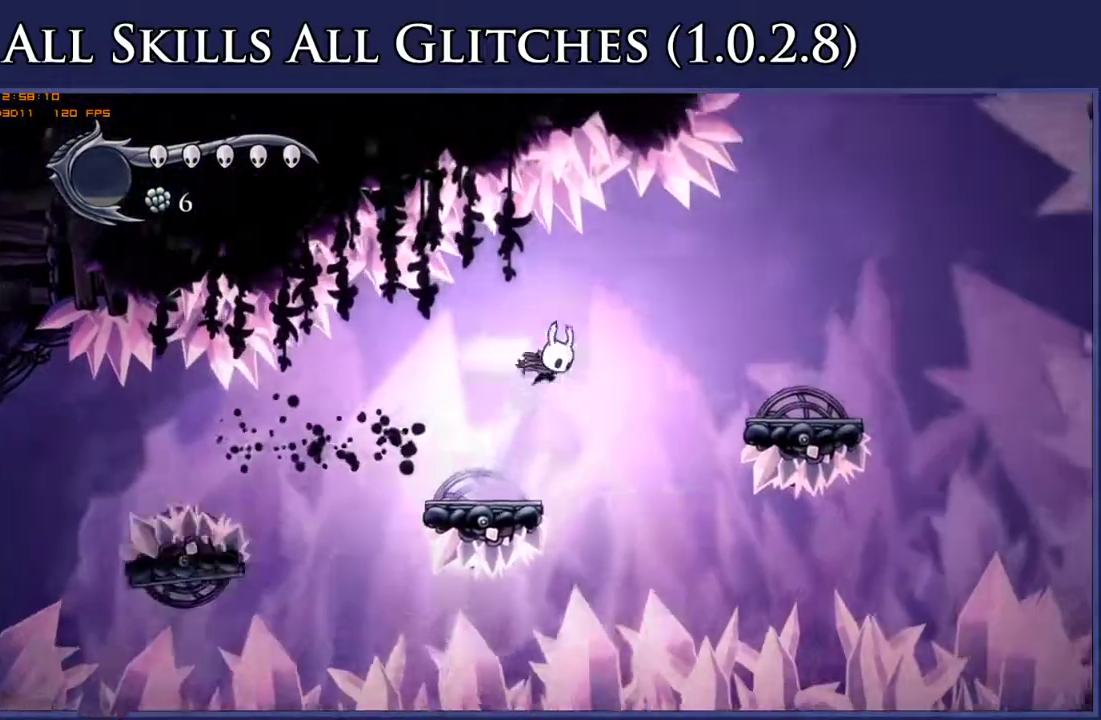
{"buttons": ["A", "DPAD_RIGHT"], "right_stick": "center", "events": [[17, "A", "up"], [133, "R2", "up"], [450, "A", "down"]]}
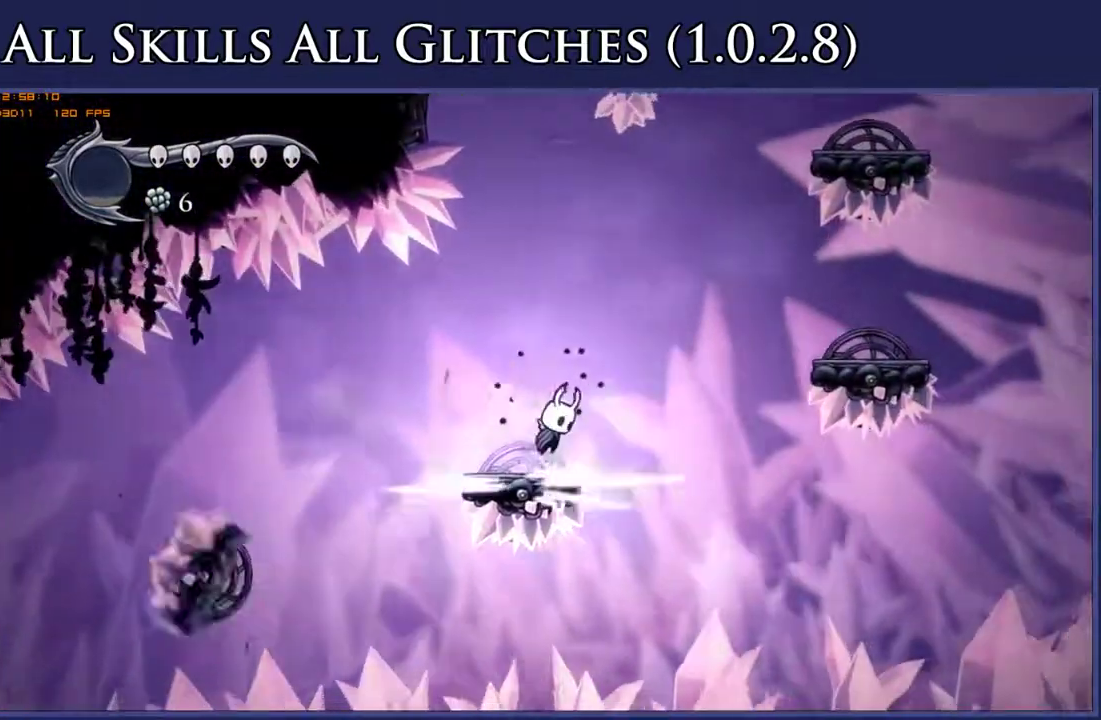
{"buttons": ["DPAD_RIGHT"], "right_stick": "center", "events": [[217, "R2", "down"], [250, "A", "up"], [333, "R2", "up"]]}
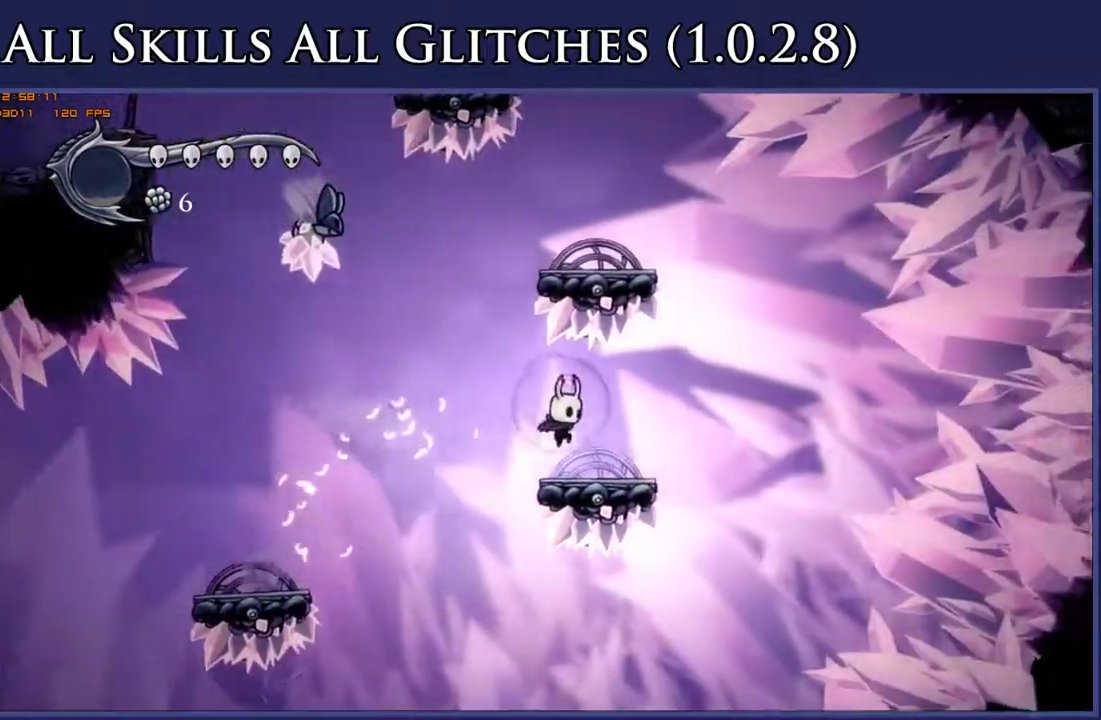
{"buttons": ["A"], "right_stick": "center", "events": [[217, "A", "down"], [450, "DPAD_RIGHT", "up"]]}
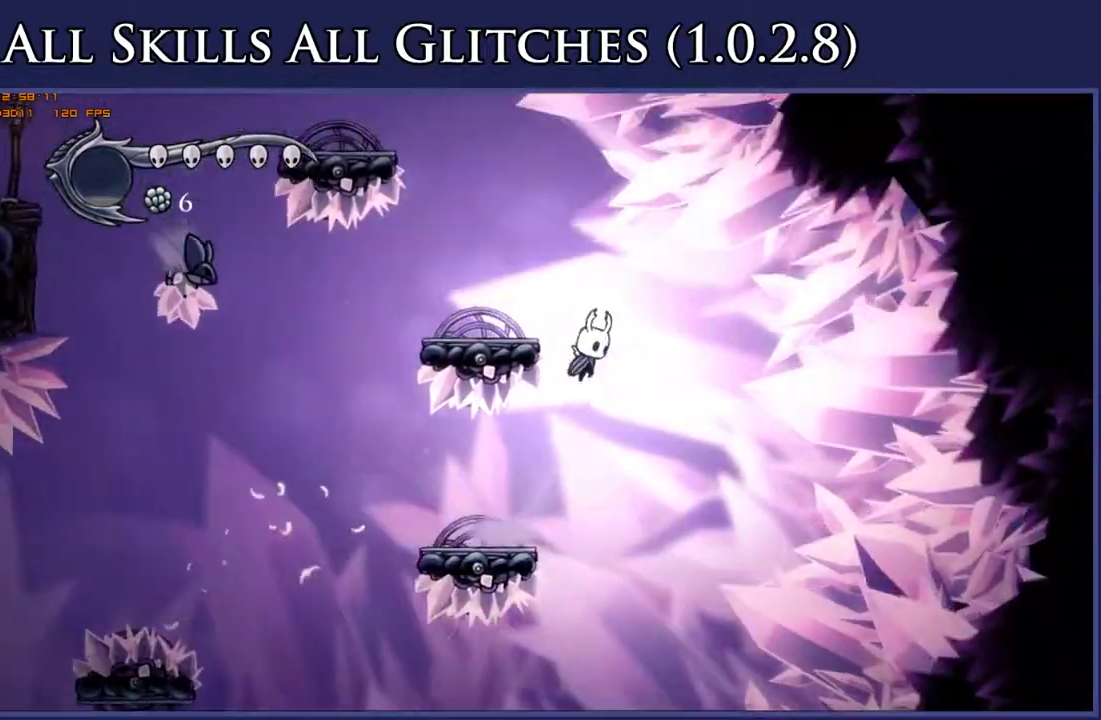
{"buttons": ["A", "DPAD_LEFT"], "right_stick": "center", "events": [[17, "DPAD_LEFT", "down"], [200, "A", "up"], [300, "DPAD_LEFT", "up"], [367, "A", "down"], [417, "DPAD_LEFT", "down"]]}
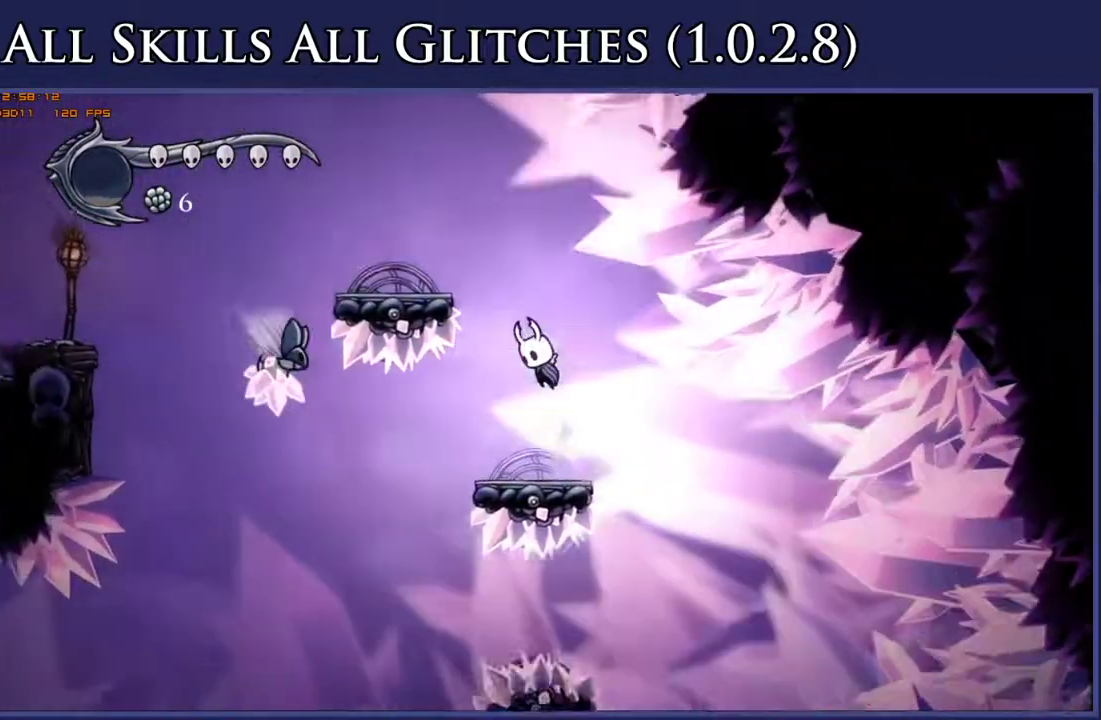
{"buttons": ["A", "DPAD_LEFT"], "right_stick": "center", "events": [[233, "A", "up"], [400, "A", "down"]]}
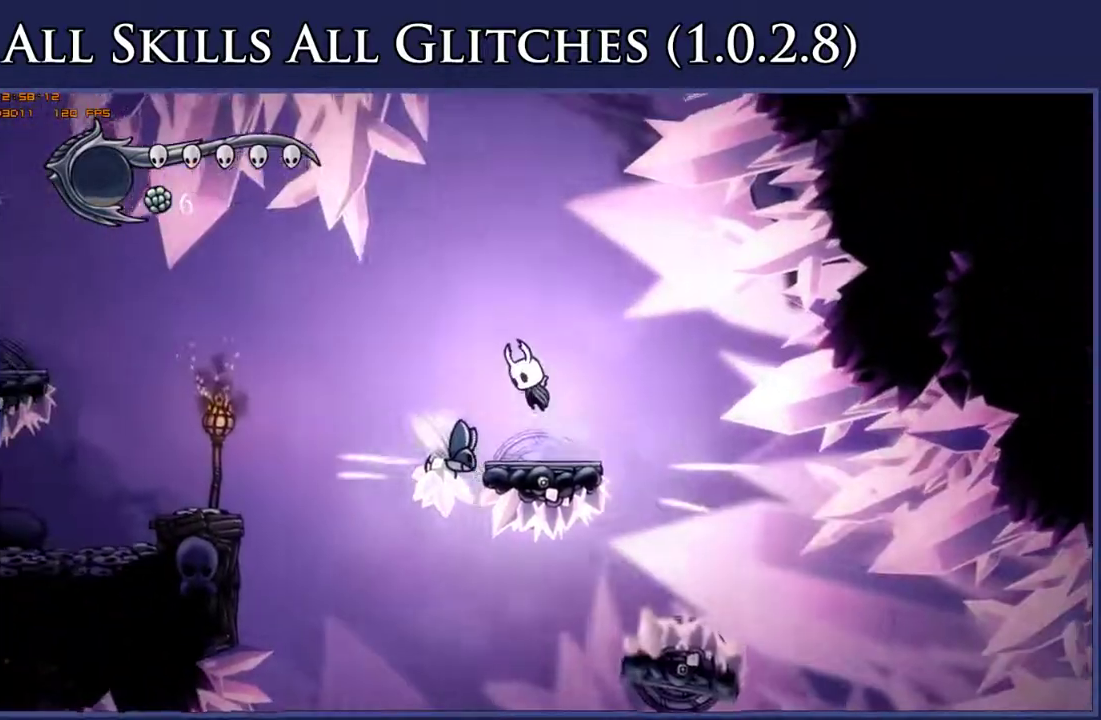
{"buttons": ["DPAD_LEFT"], "right_stick": "center", "events": [[67, "A", "up"], [67, "R2", "down"], [200, "R2", "up"]]}
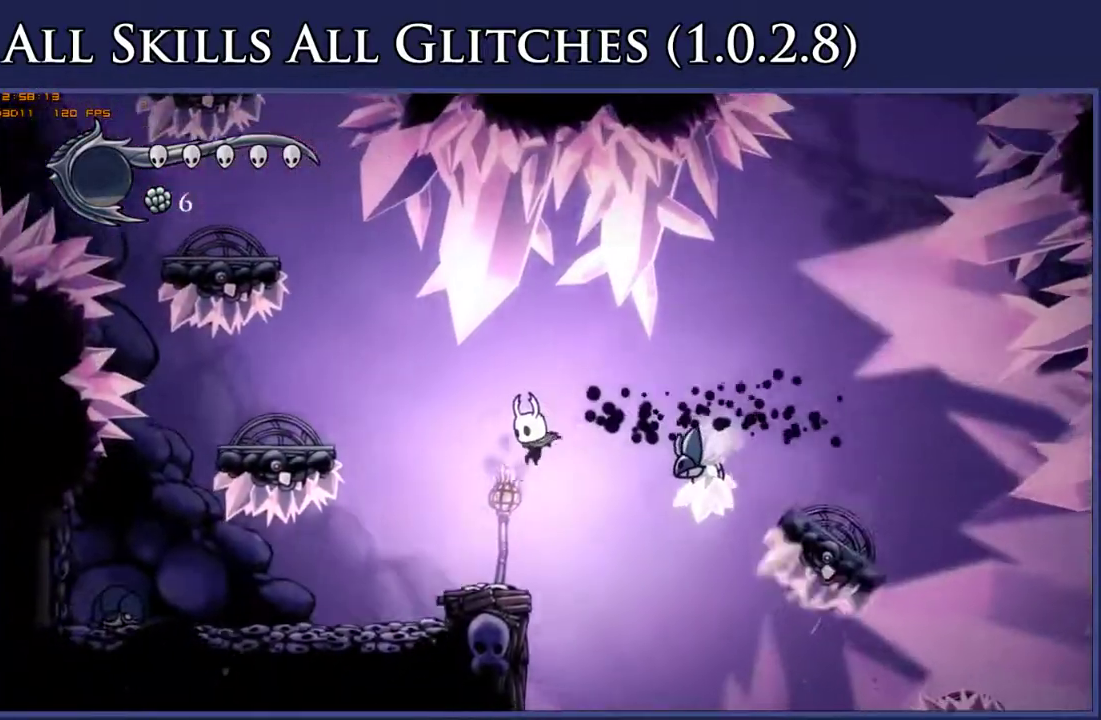
{"buttons": ["A", "DPAD_LEFT"], "right_stick": "center", "events": [[50, "DPAD_LEFT", "up"], [133, "DPAD_LEFT", "down"], [267, "A", "down"]]}
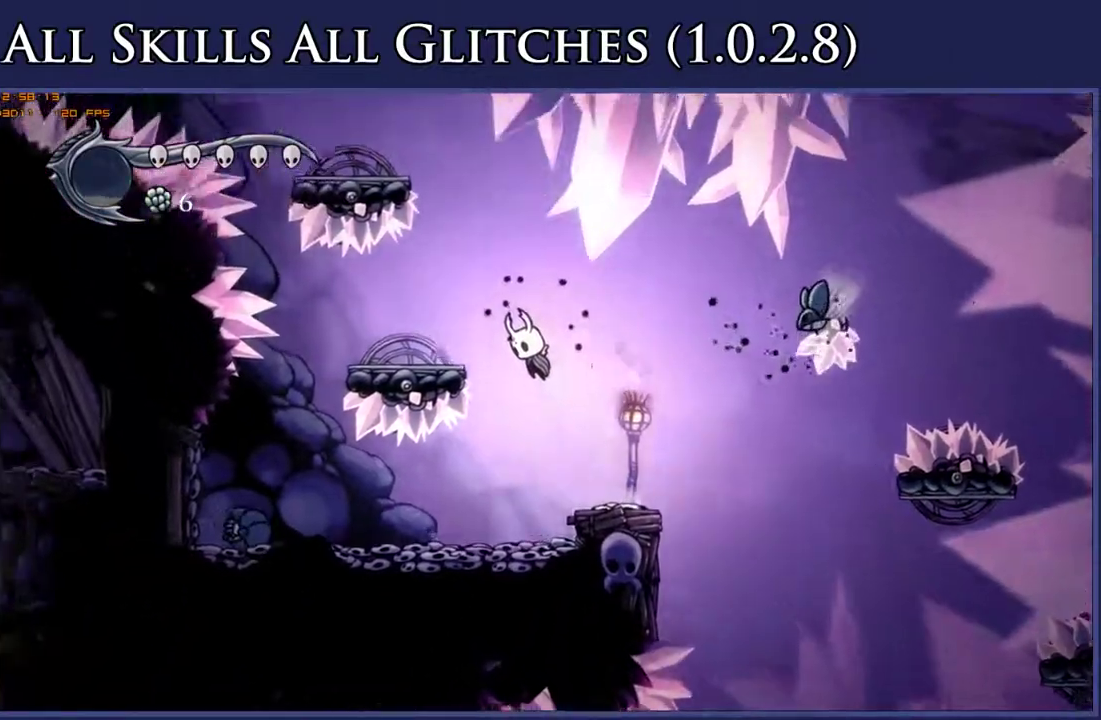
{"buttons": ["A", "DPAD_LEFT"], "right_stick": "center", "events": [[50, "DPAD_LEFT", "up"], [283, "DPAD_LEFT", "down"]]}
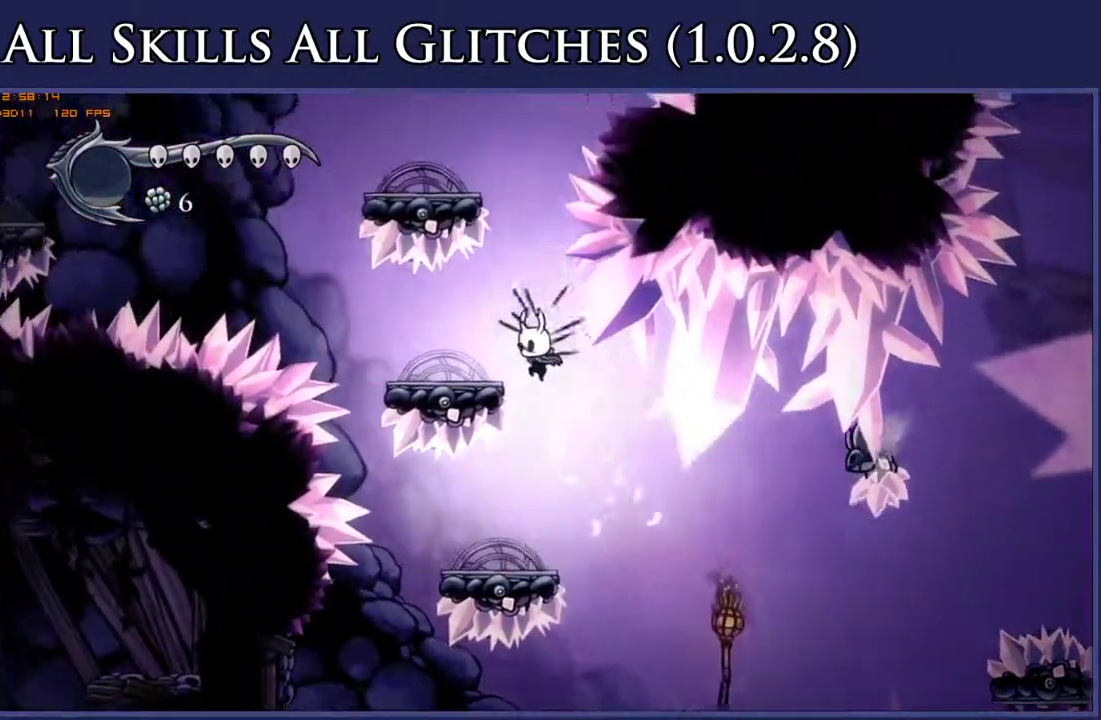
{"buttons": ["A", "DPAD_RIGHT"], "right_stick": "center", "events": [[117, "A", "up"], [217, "DPAD_LEFT", "up"], [300, "A", "down"], [300, "DPAD_RIGHT", "down"]]}
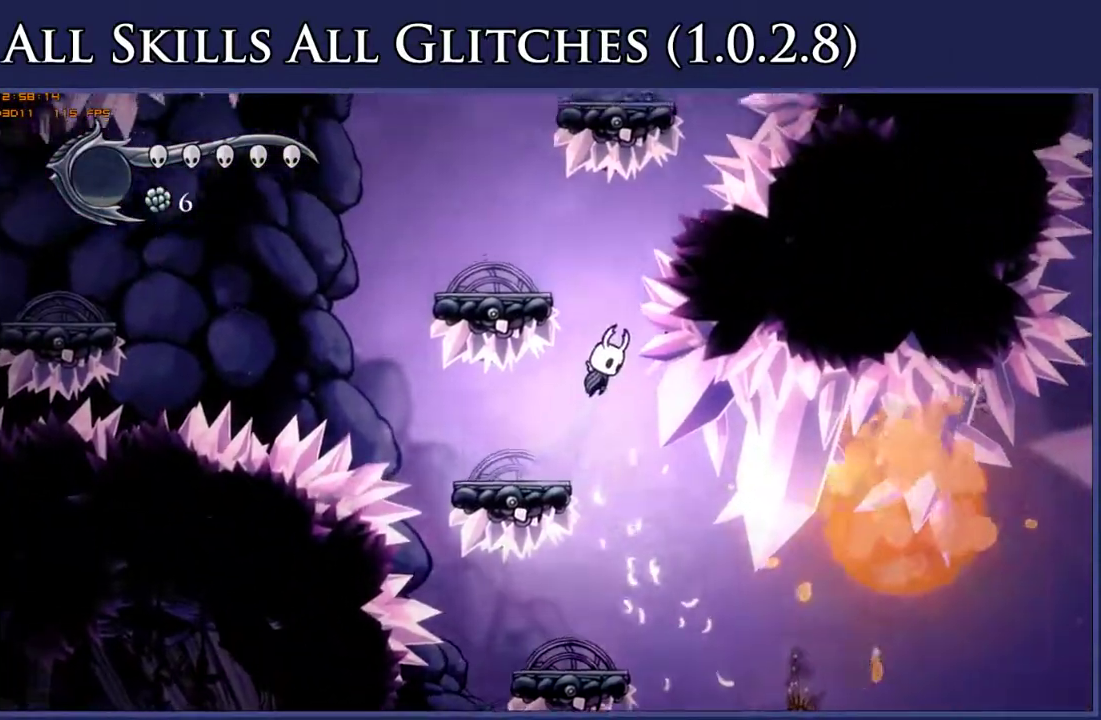
{"buttons": ["DPAD_LEFT"], "right_stick": "center", "events": [[33, "DPAD_RIGHT", "up"], [150, "DPAD_LEFT", "down"], [333, "A", "up"]]}
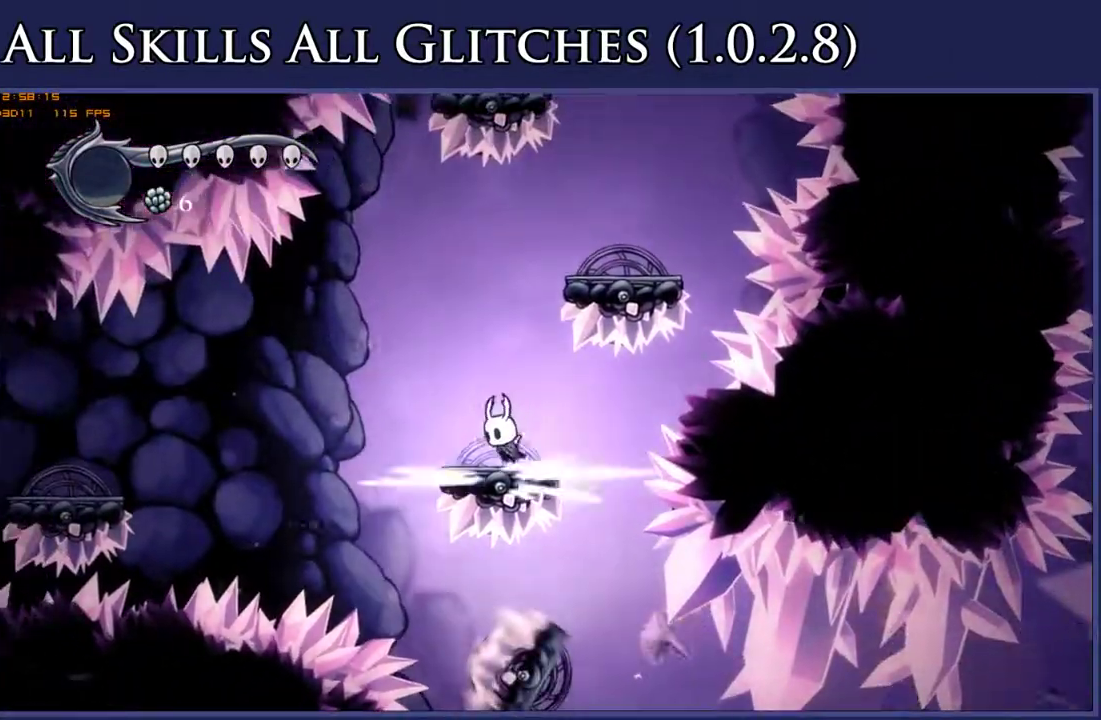
{"buttons": ["DPAD_RIGHT"], "right_stick": "center", "events": [[17, "DPAD_LEFT", "up"], [50, "A", "down"], [267, "DPAD_RIGHT", "down"], [500, "A", "up"]]}
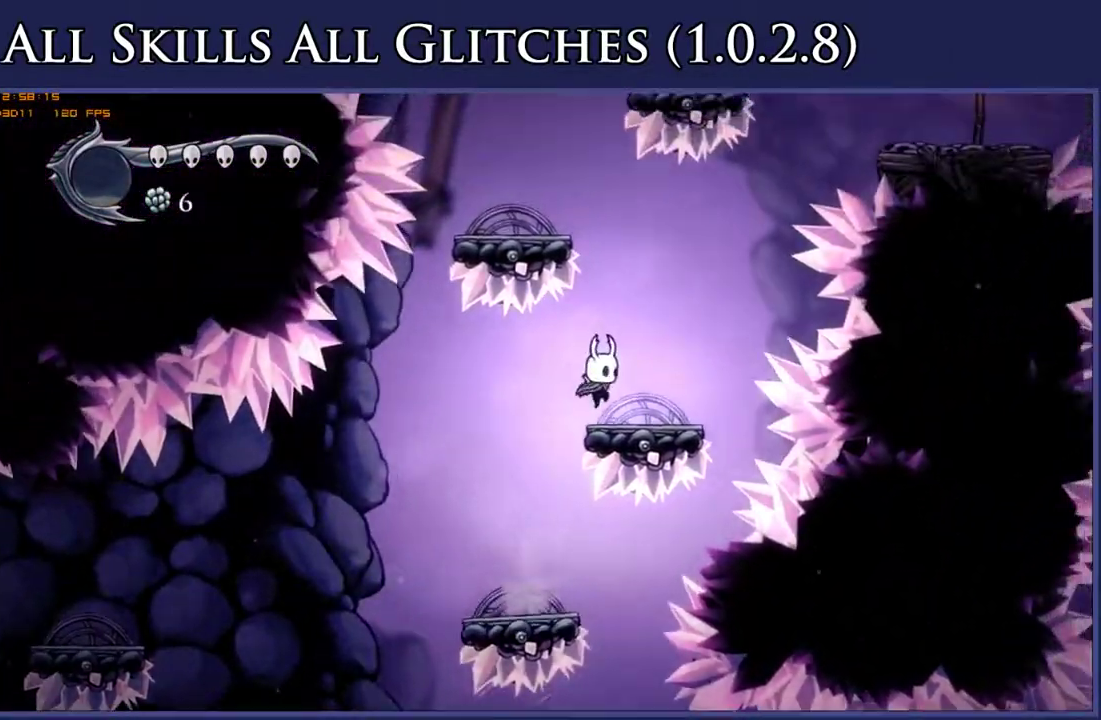
{"buttons": ["A", "DPAD_LEFT"], "right_stick": "center", "events": [[117, "DPAD_RIGHT", "up"], [167, "A", "down"], [333, "DPAD_LEFT", "down"]]}
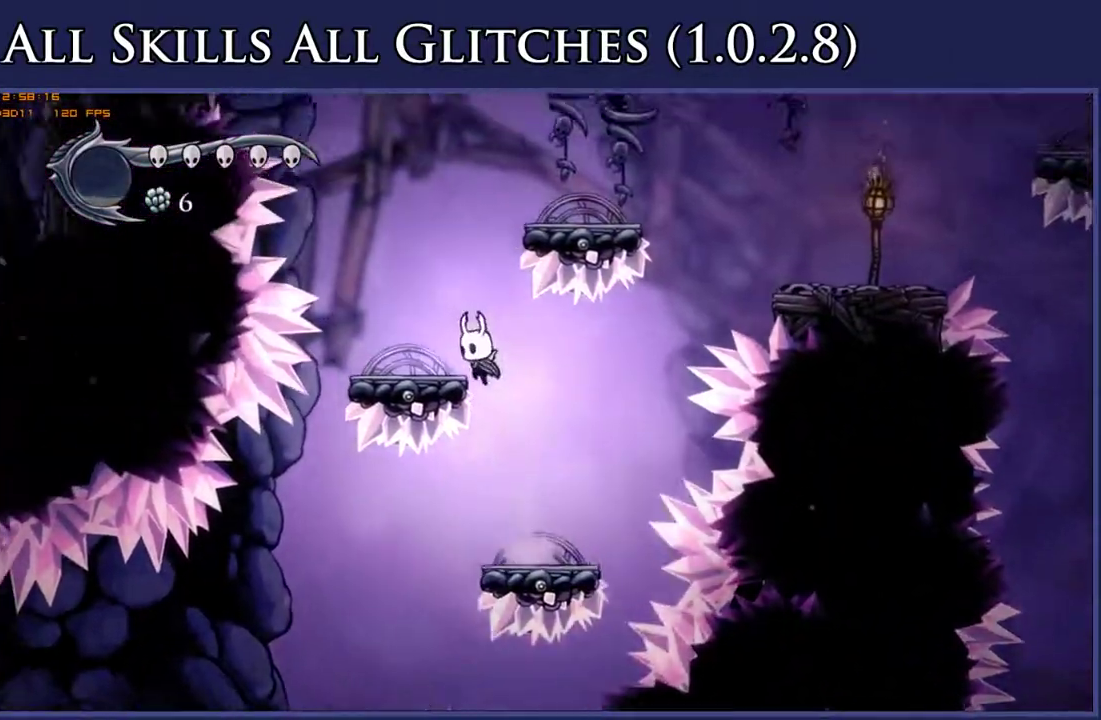
{"buttons": [], "right_stick": "center", "events": [[67, "A", "up"], [217, "DPAD_LEFT", "up"], [233, "A", "down"], [500, "A", "up"]]}
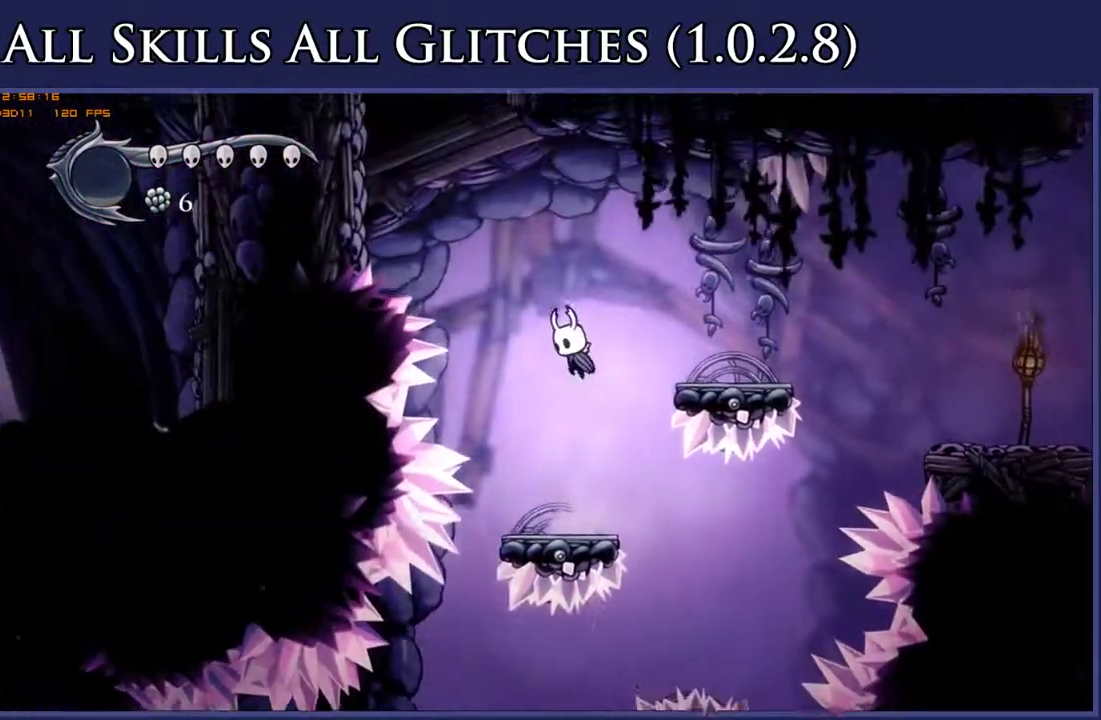
{"buttons": ["R2", "DPAD_LEFT"], "right_stick": "center", "events": [[50, "A", "down"], [233, "DPAD_LEFT", "down"], [450, "R2", "down"], [500, "A", "up"]]}
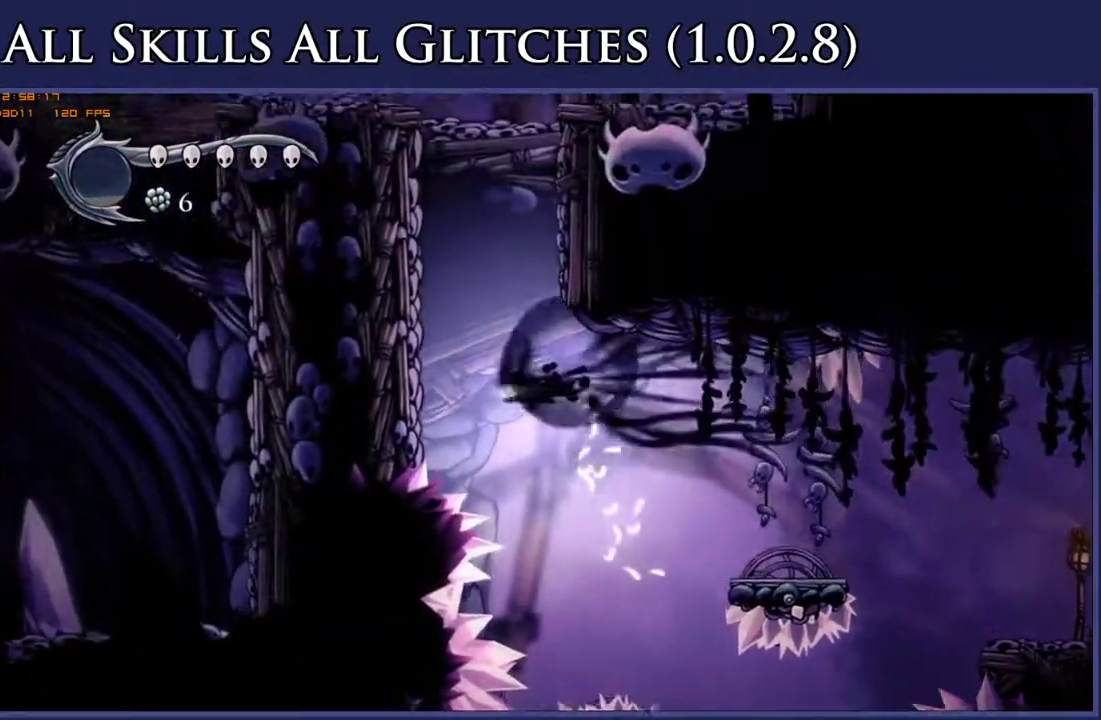
{"buttons": ["DPAD_LEFT"], "right_stick": "center", "events": [[117, "R2", "up"], [217, "A", "down"], [467, "A", "up"]]}
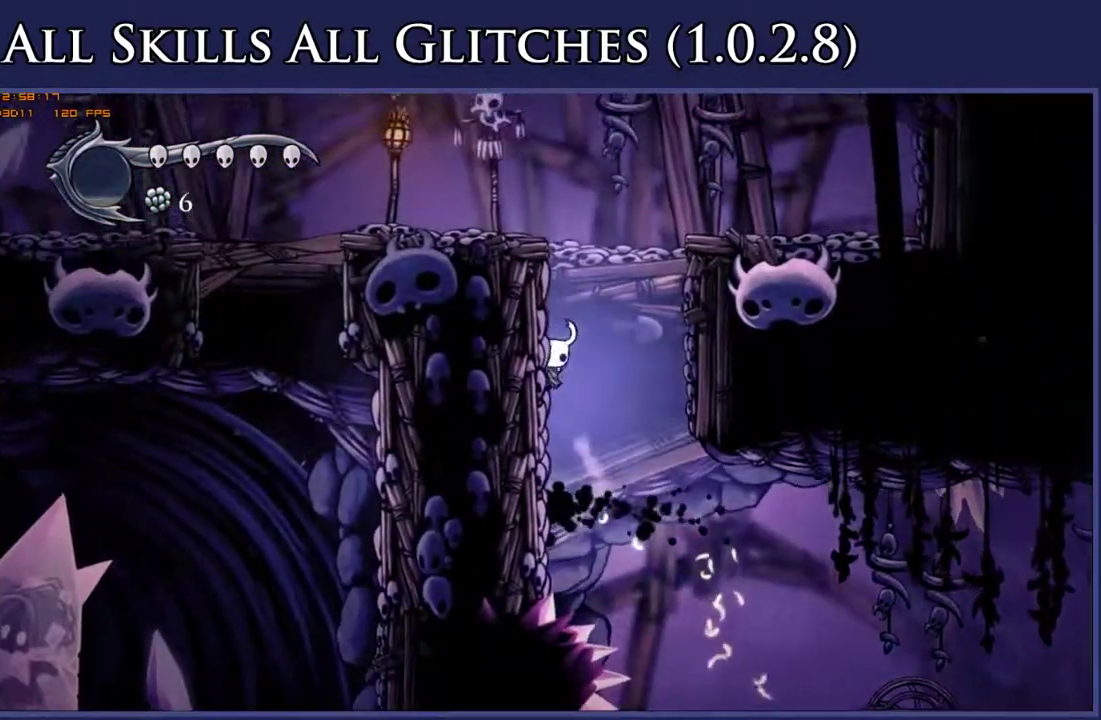
{"buttons": ["DPAD_LEFT"], "right_stick": "center", "events": [[17, "A", "down"], [333, "R2", "down"], [433, "A", "up"], [467, "R2", "up"]]}
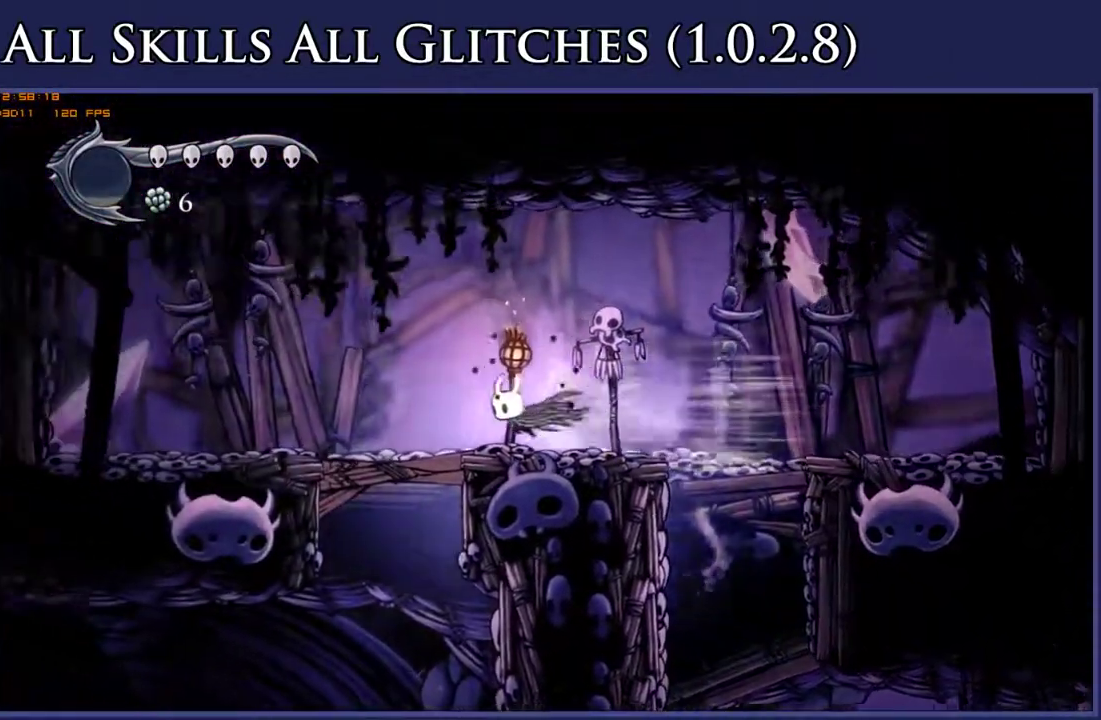
{"buttons": ["DPAD_LEFT"], "right_stick": "center", "events": [[200, "X", "down"], [250, "DPAD_LEFT", "up"], [283, "X", "up"], [483, "DPAD_LEFT", "down"]]}
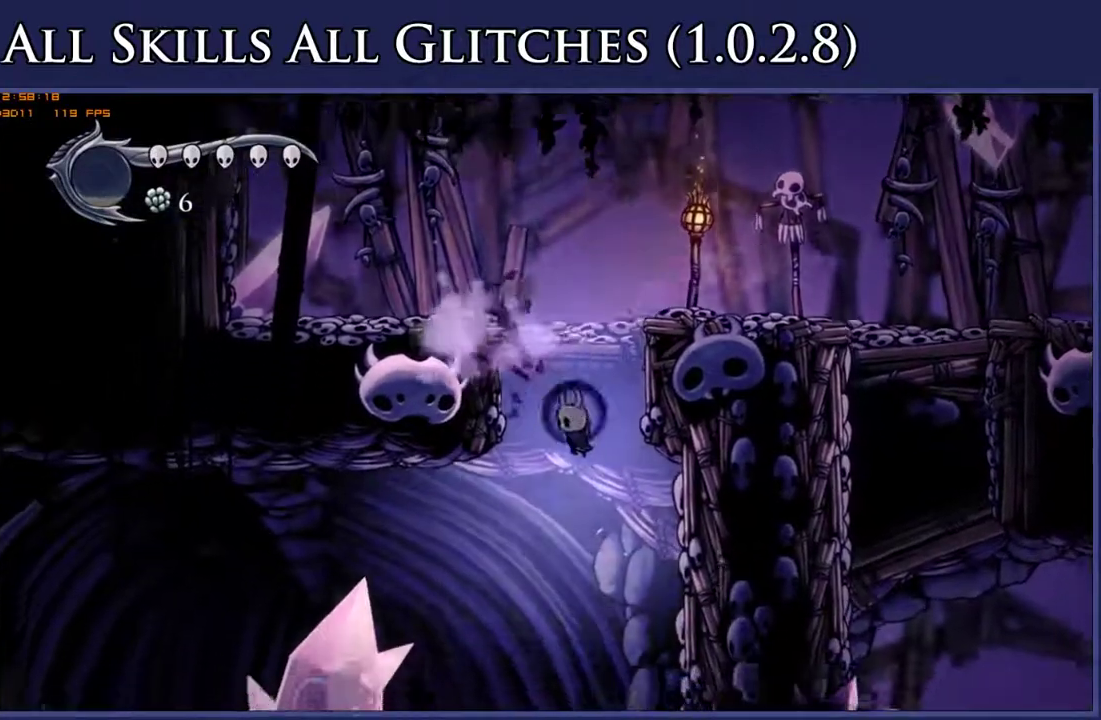
{"buttons": ["DPAD_LEFT"], "right_stick": "center", "events": [[300, "X", "down"], [417, "X", "up"]]}
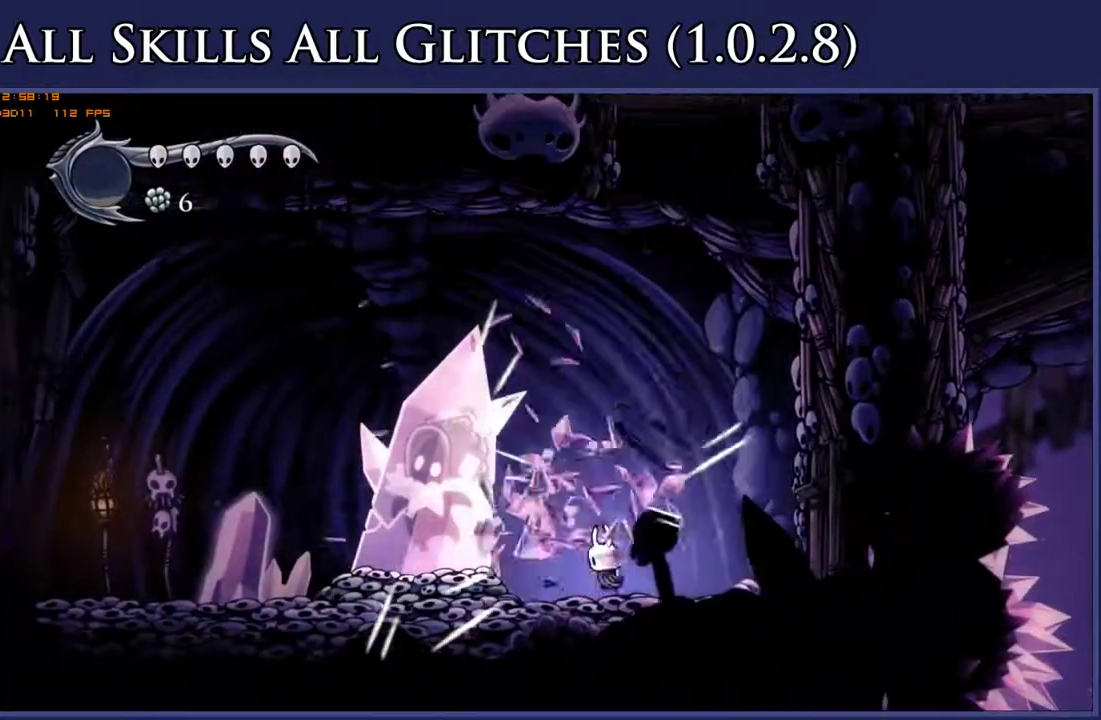
{"buttons": ["DPAD_LEFT"], "right_stick": "center", "events": [[200, "X", "down"], [300, "X", "up"]]}
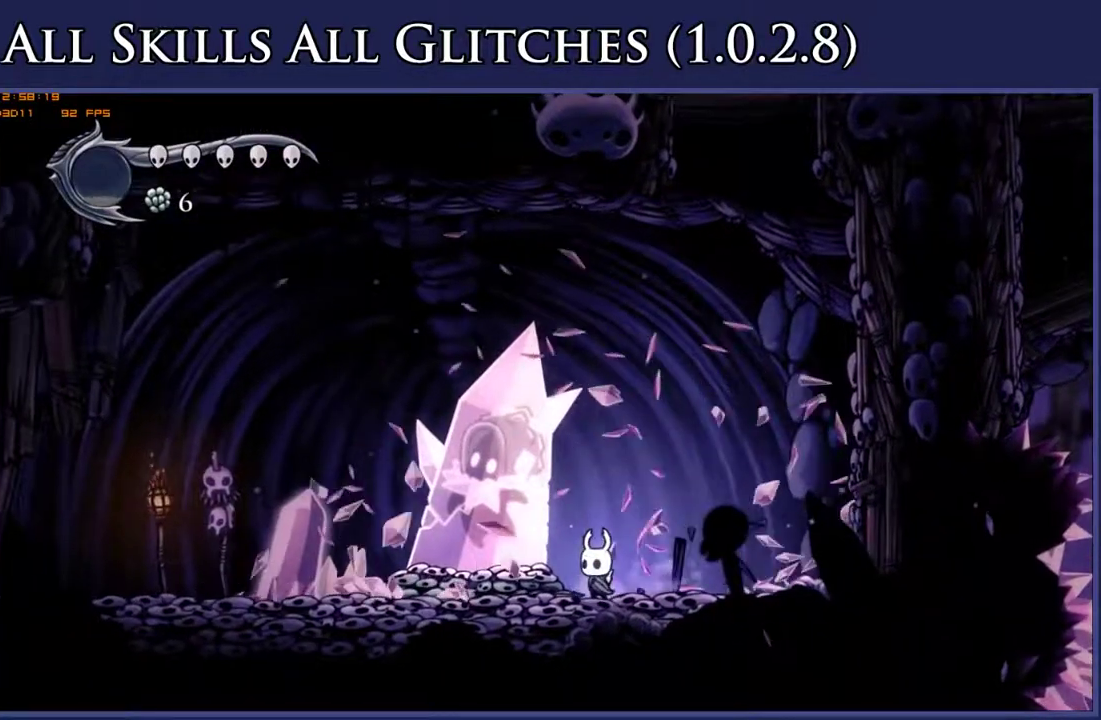
{"buttons": ["X", "DPAD_UP"], "right_stick": "center", "events": [[83, "X", "down"], [150, "DPAD_UP", "down"], [200, "X", "up"], [433, "DPAD_LEFT", "up"], [483, "X", "down"]]}
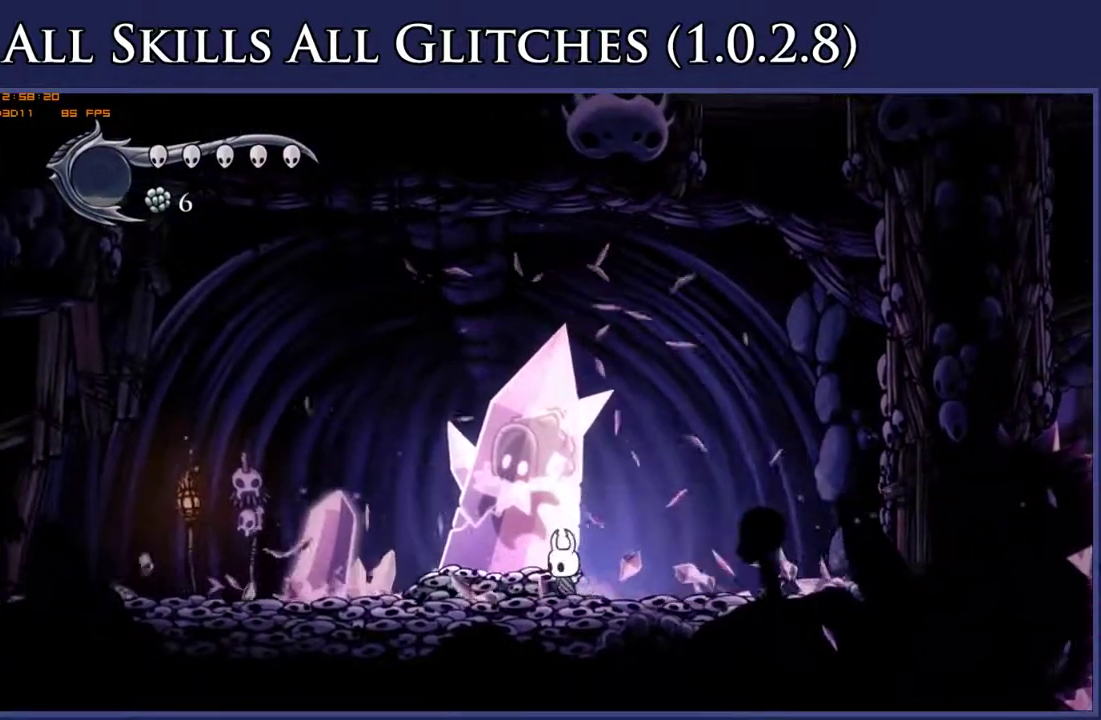
{"buttons": ["X", "DPAD_UP"], "right_stick": "center", "events": [[17, "DPAD_LEFT", "down"], [100, "X", "up"], [417, "X", "down"], [467, "DPAD_LEFT", "up"]]}
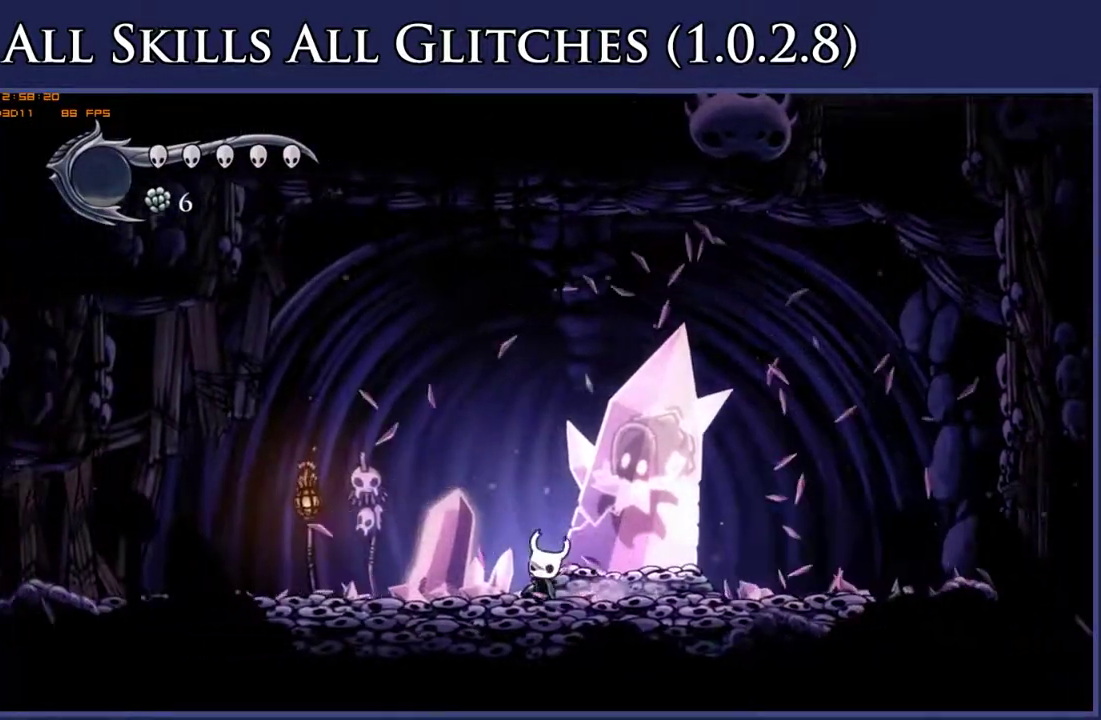
{"buttons": ["DPAD_UP"], "right_stick": "center", "events": [[33, "X", "up"], [283, "DPAD_RIGHT", "down"], [333, "X", "down"], [400, "DPAD_RIGHT", "up"], [467, "X", "up"]]}
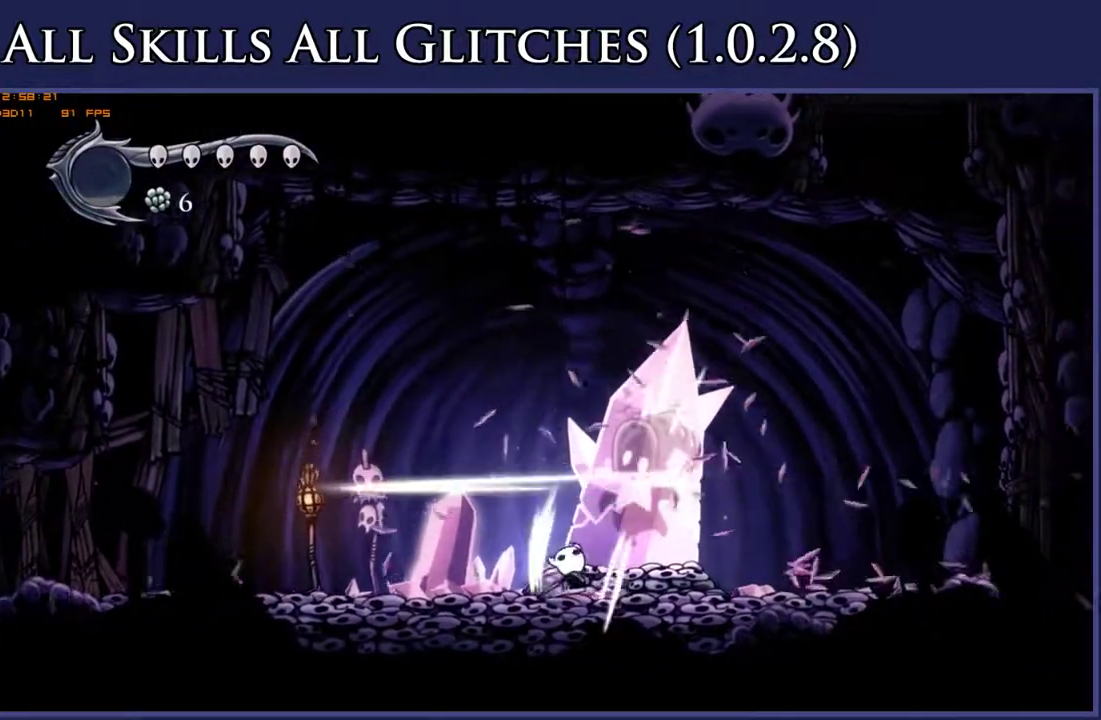
{"buttons": ["DPAD_UP"], "right_stick": "center", "events": [[250, "X", "down"], [383, "X", "up"]]}
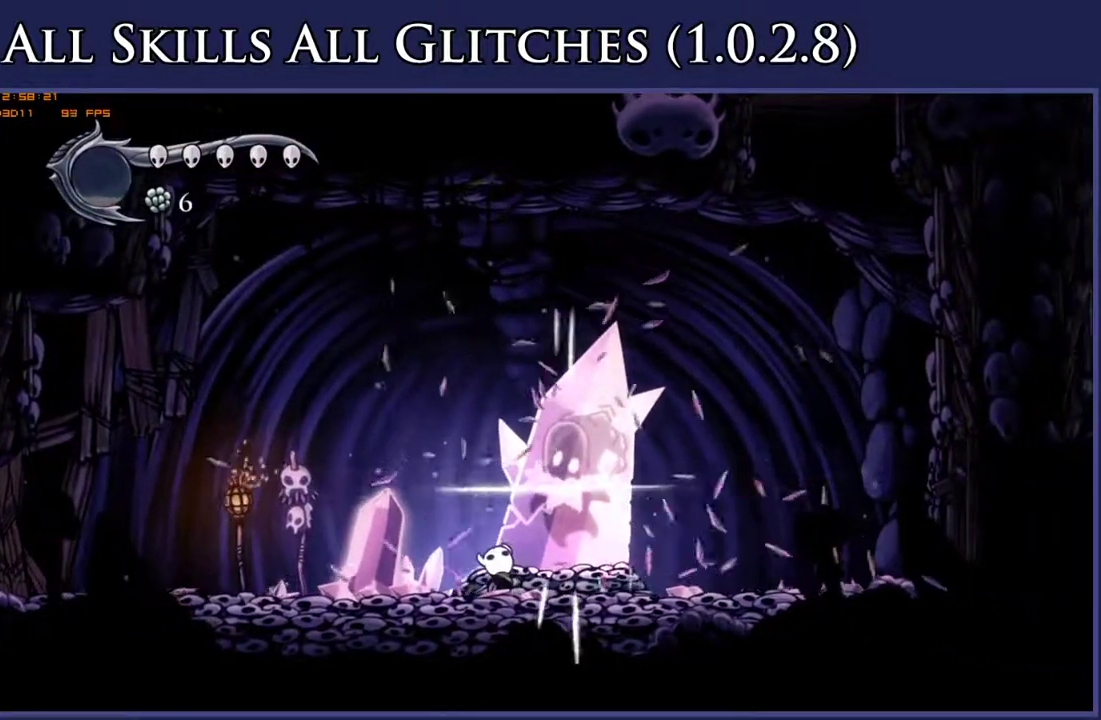
{"buttons": ["DPAD_UP"], "right_stick": "center", "events": [[200, "X", "down"], [317, "X", "up"]]}
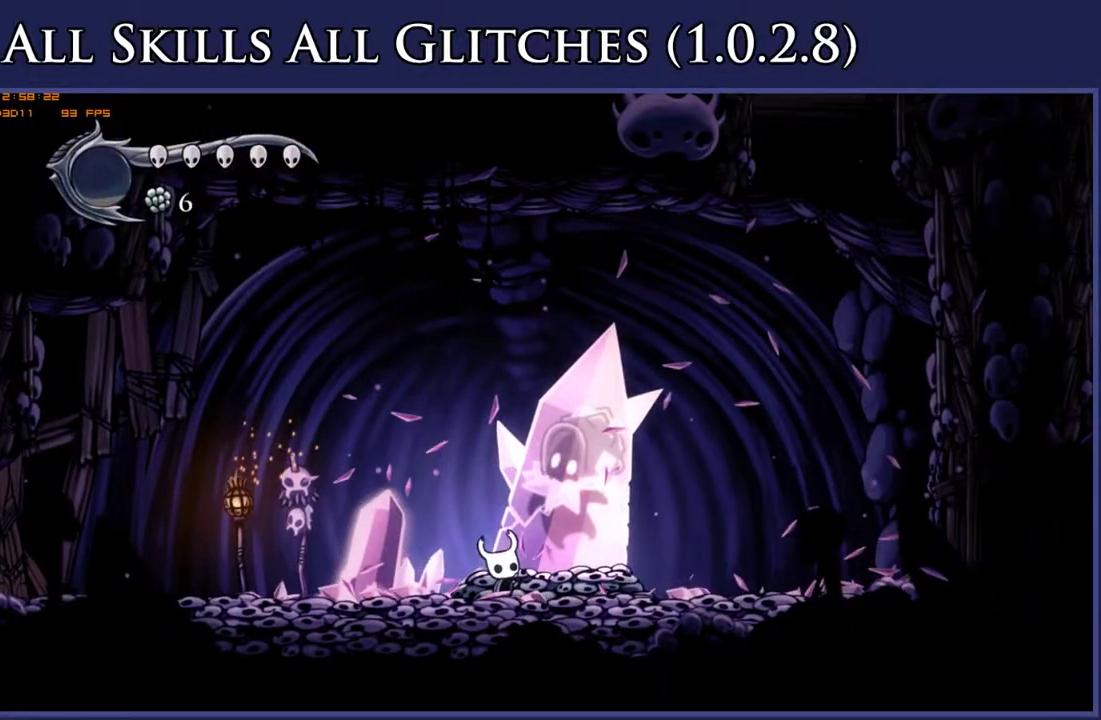
{"buttons": [], "right_stick": "center", "events": [[283, "DPAD_UP", "up"]]}